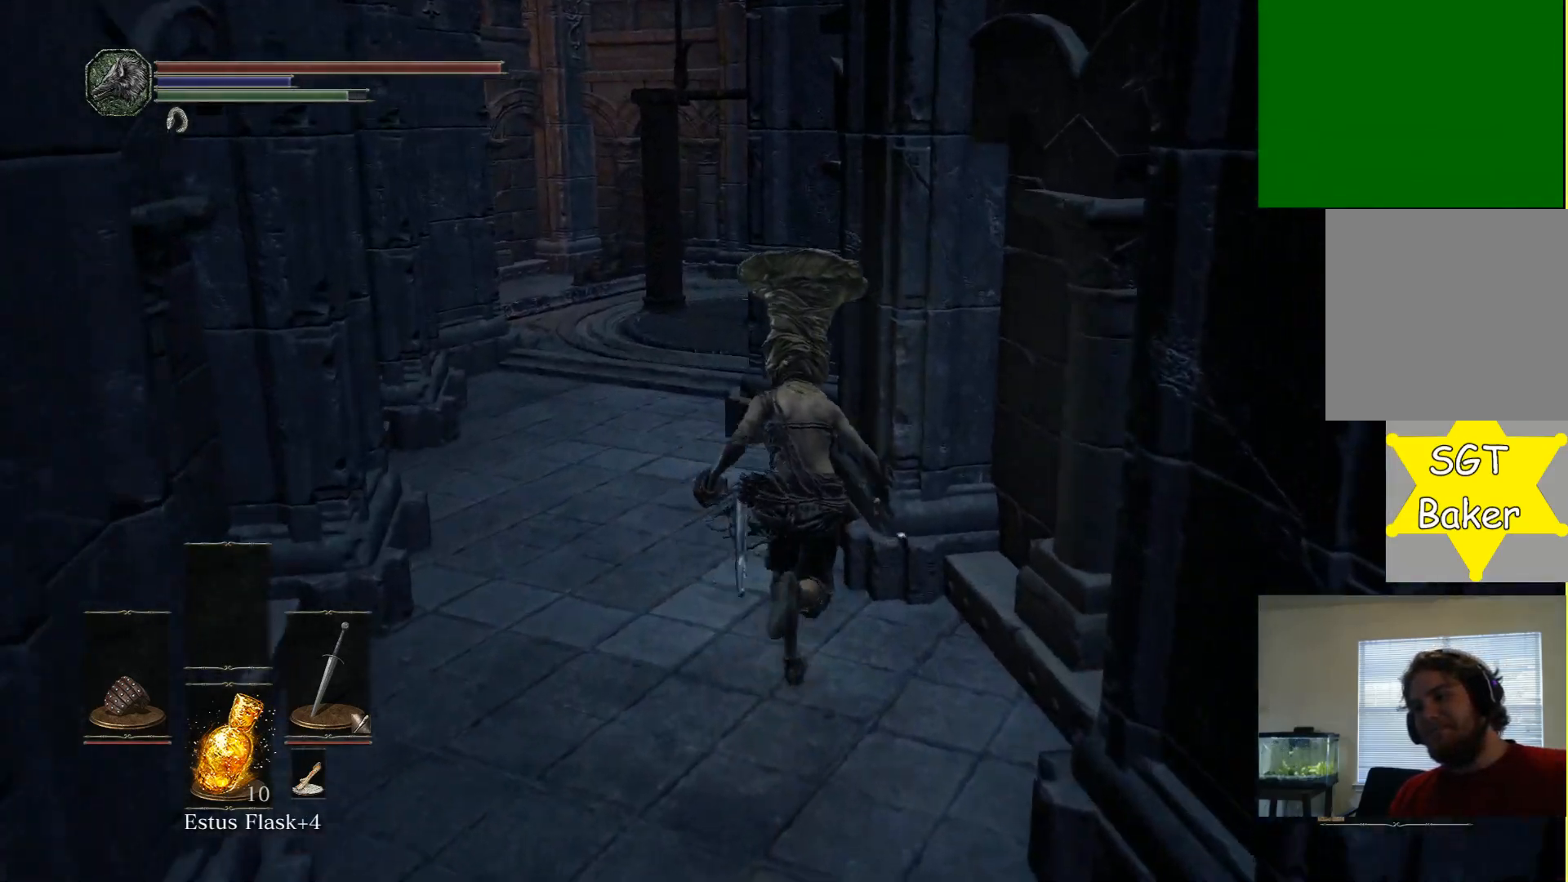
Gameplay with a controller (Xbox layout); each line is a JSON object with the inputs held at the frame after it. "events" lists button and stick changes between this image and that frame as [ms after this image, input, new state], when the widget could be followed in between.
{"buttons": ["B"], "left_stick": "up", "right_stick": "center", "events": [[217, "left_stick", "up-left"], [467, "left_stick", "up"]]}
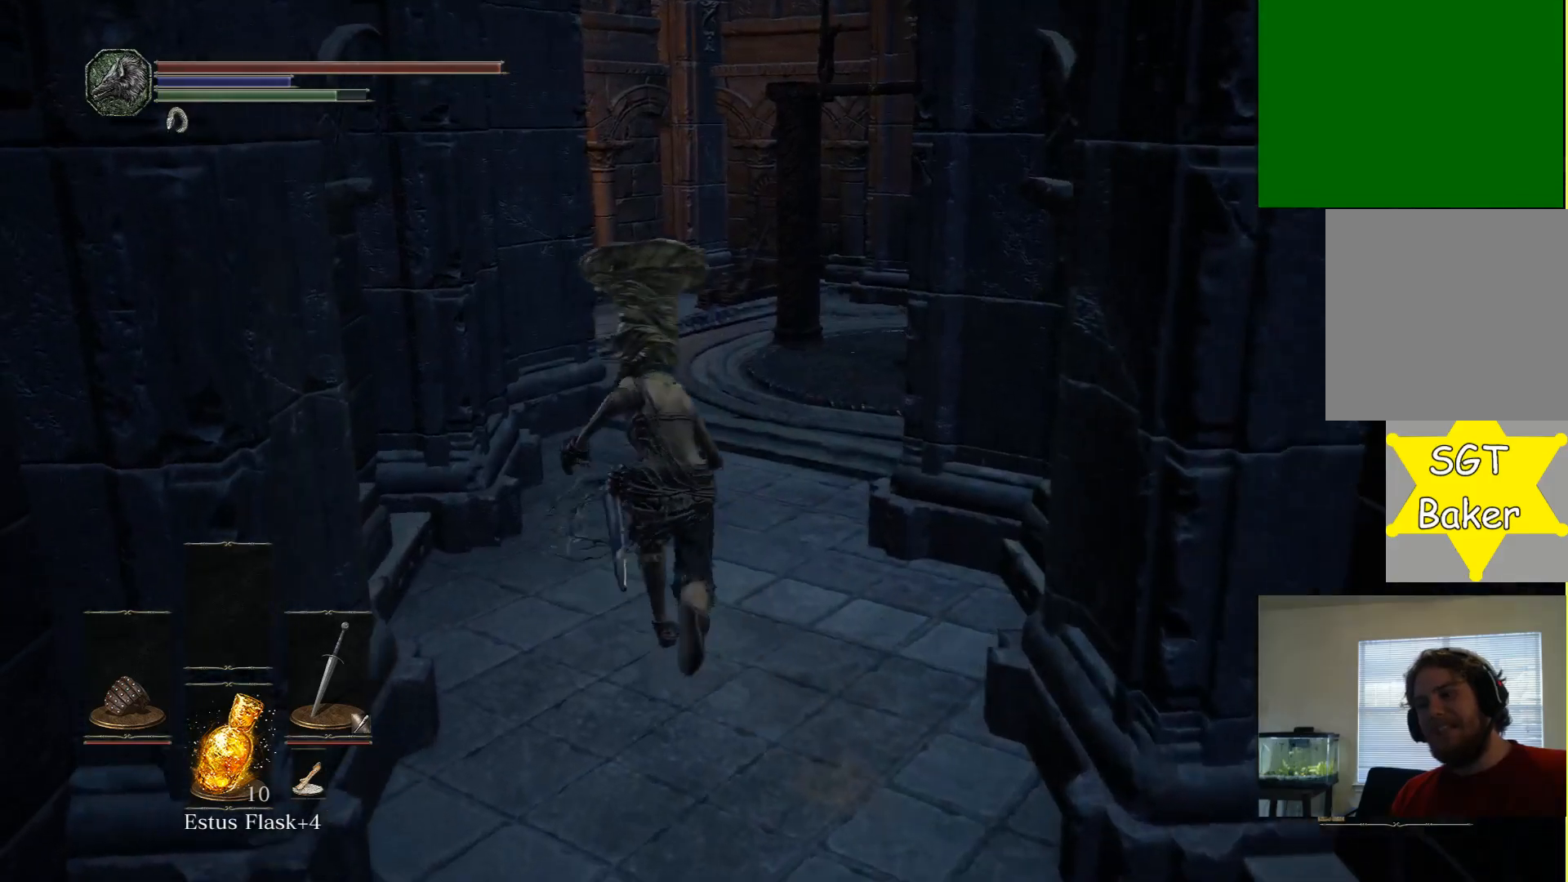
{"buttons": [], "left_stick": "up", "right_stick": "down-right", "events": [[33, "B", "up"], [400, "right_stick", "down"], [467, "right_stick", "down-right"]]}
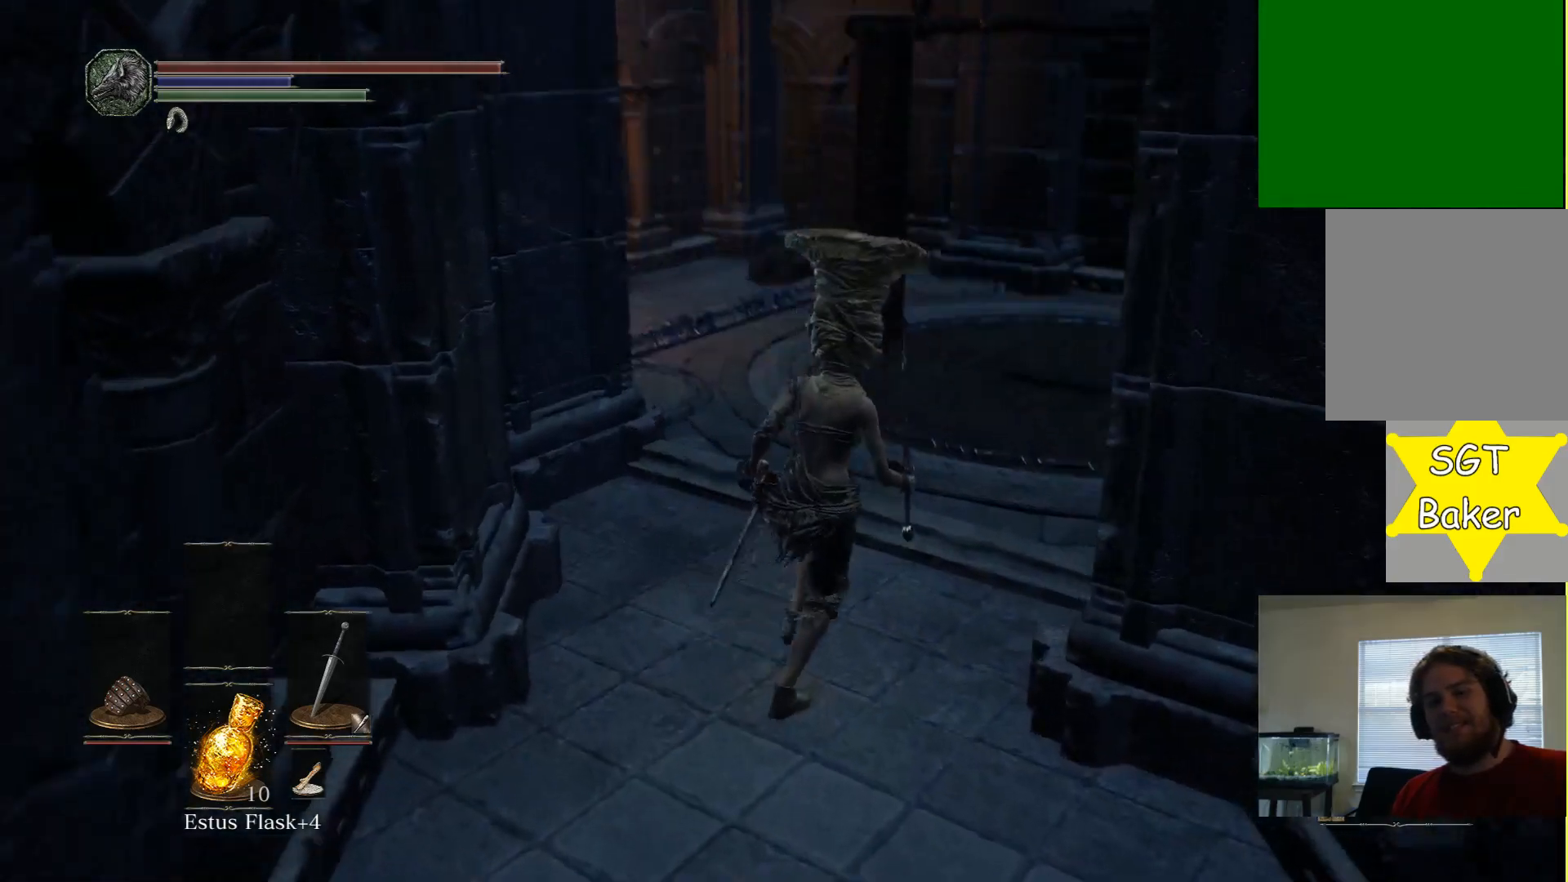
{"buttons": [], "left_stick": "up", "right_stick": "center", "events": [[133, "right_stick", "center"]]}
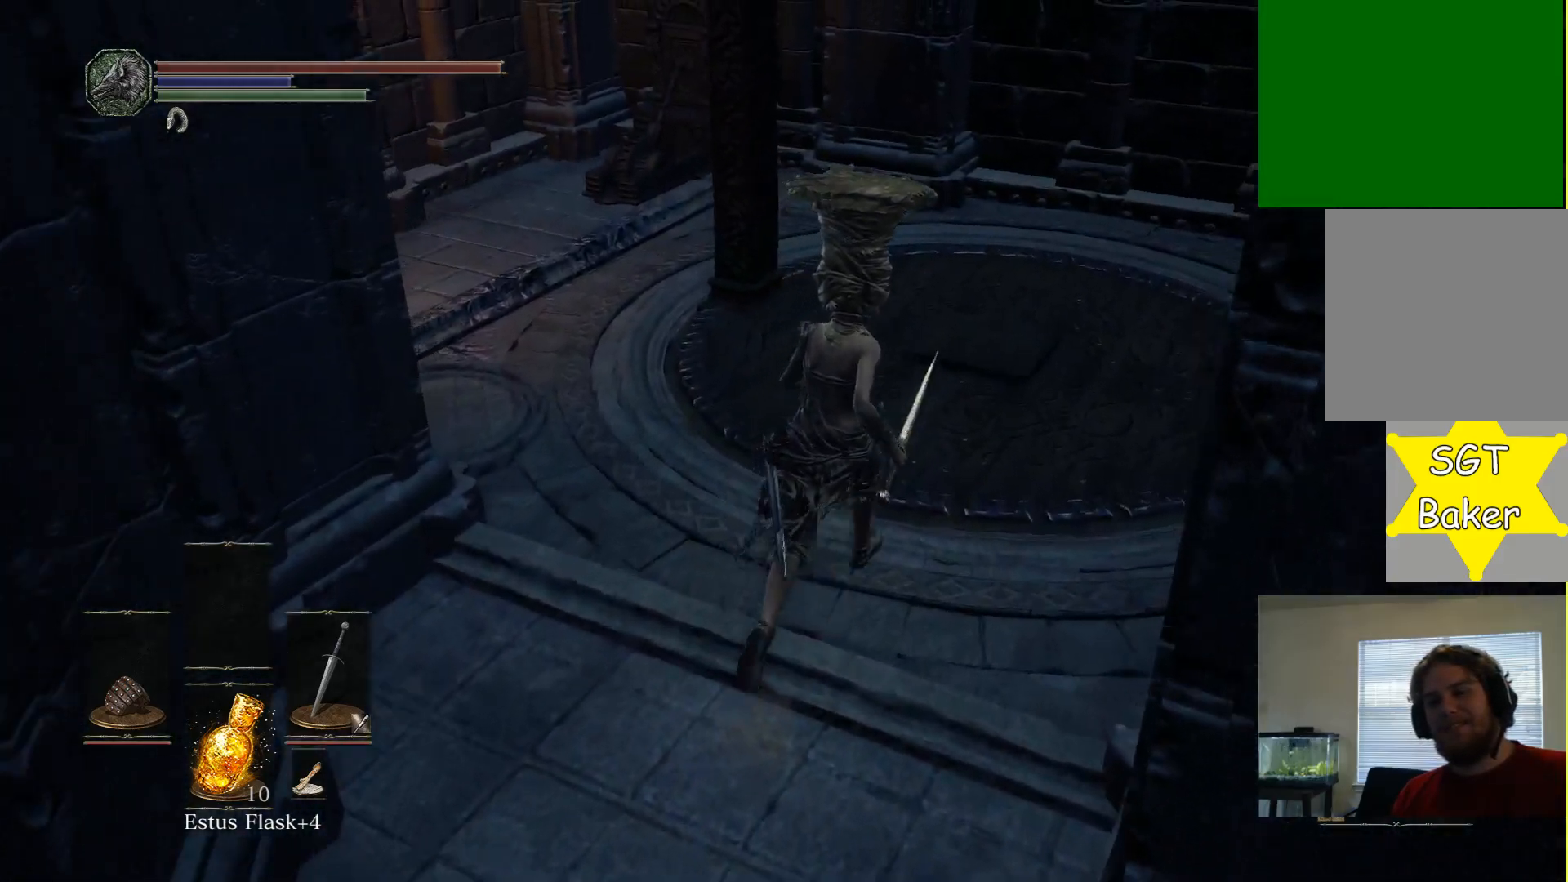
{"buttons": [], "left_stick": "up", "right_stick": "center", "events": []}
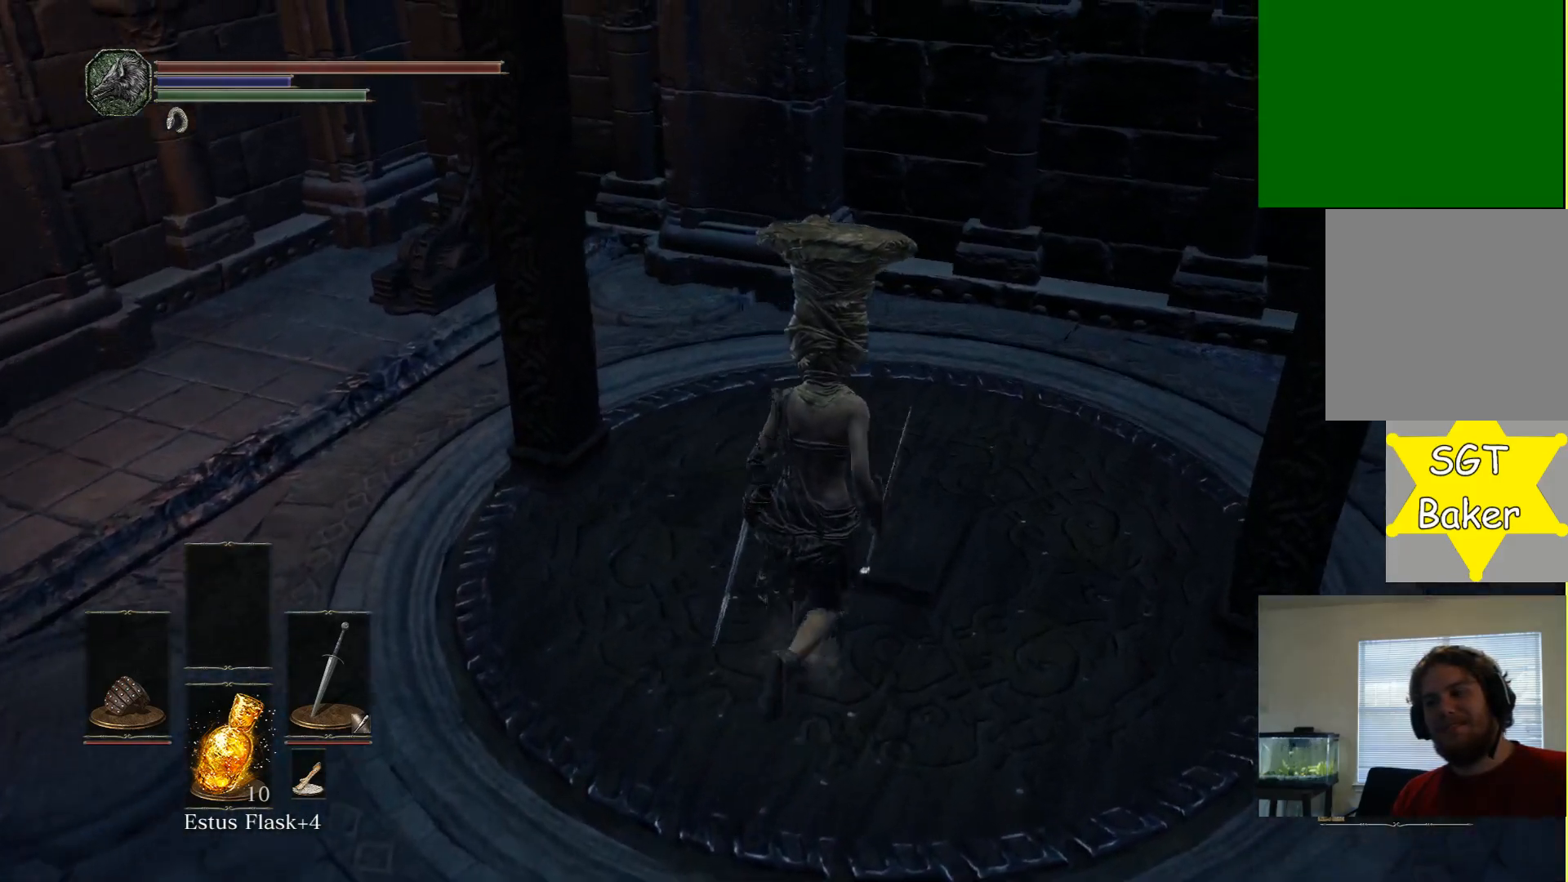
{"buttons": [], "left_stick": "up-left", "right_stick": "center", "events": [[467, "left_stick", "up-left"]]}
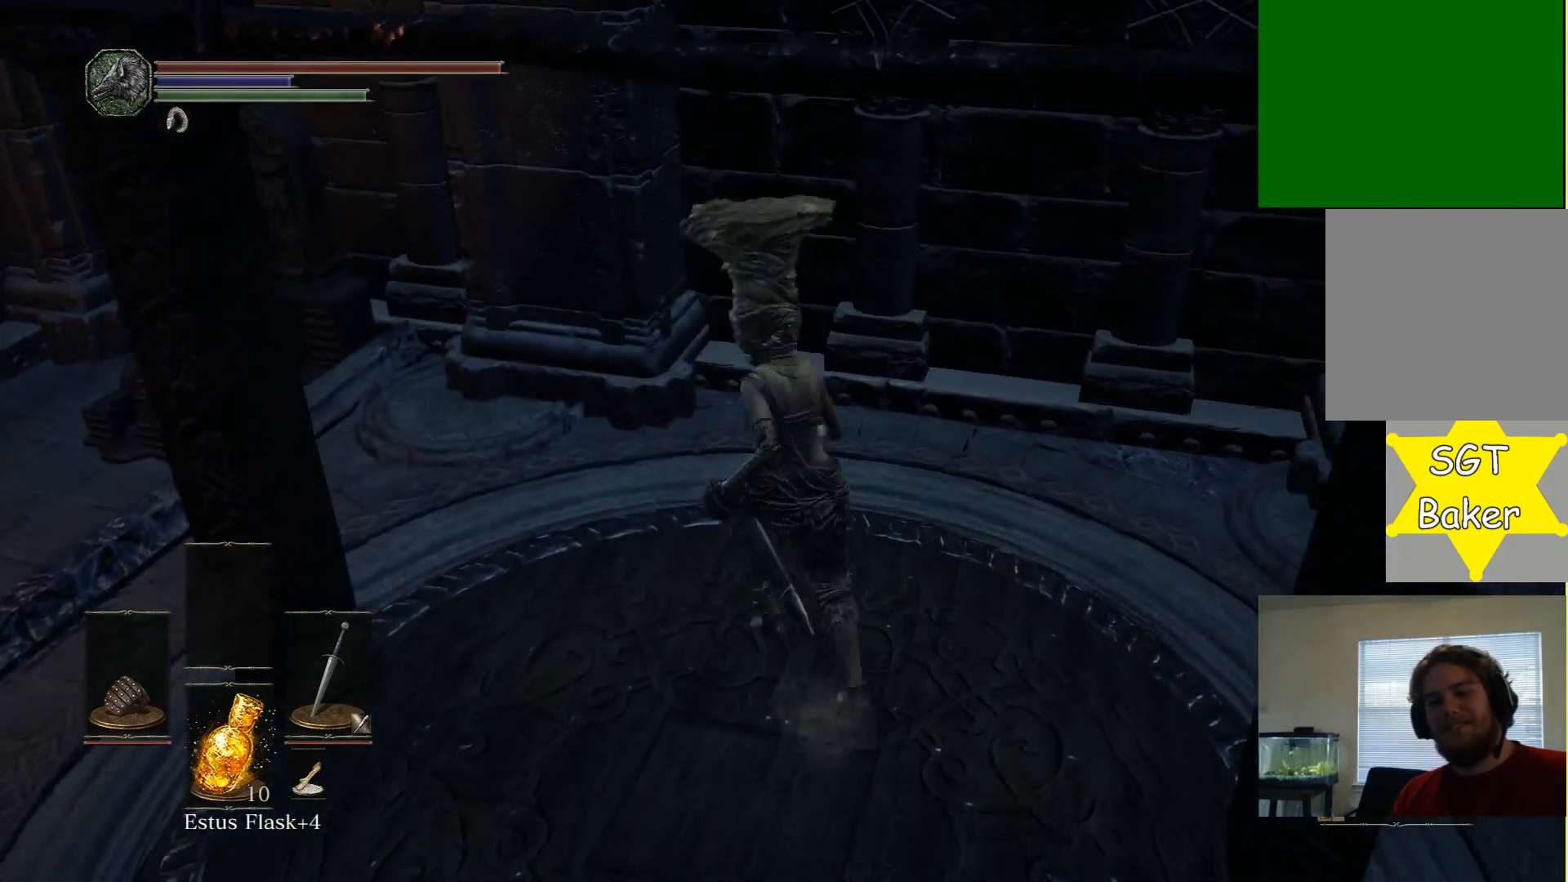
{"buttons": [], "left_stick": "down", "right_stick": "center", "events": [[117, "left_stick", "center"], [400, "left_stick", "down"]]}
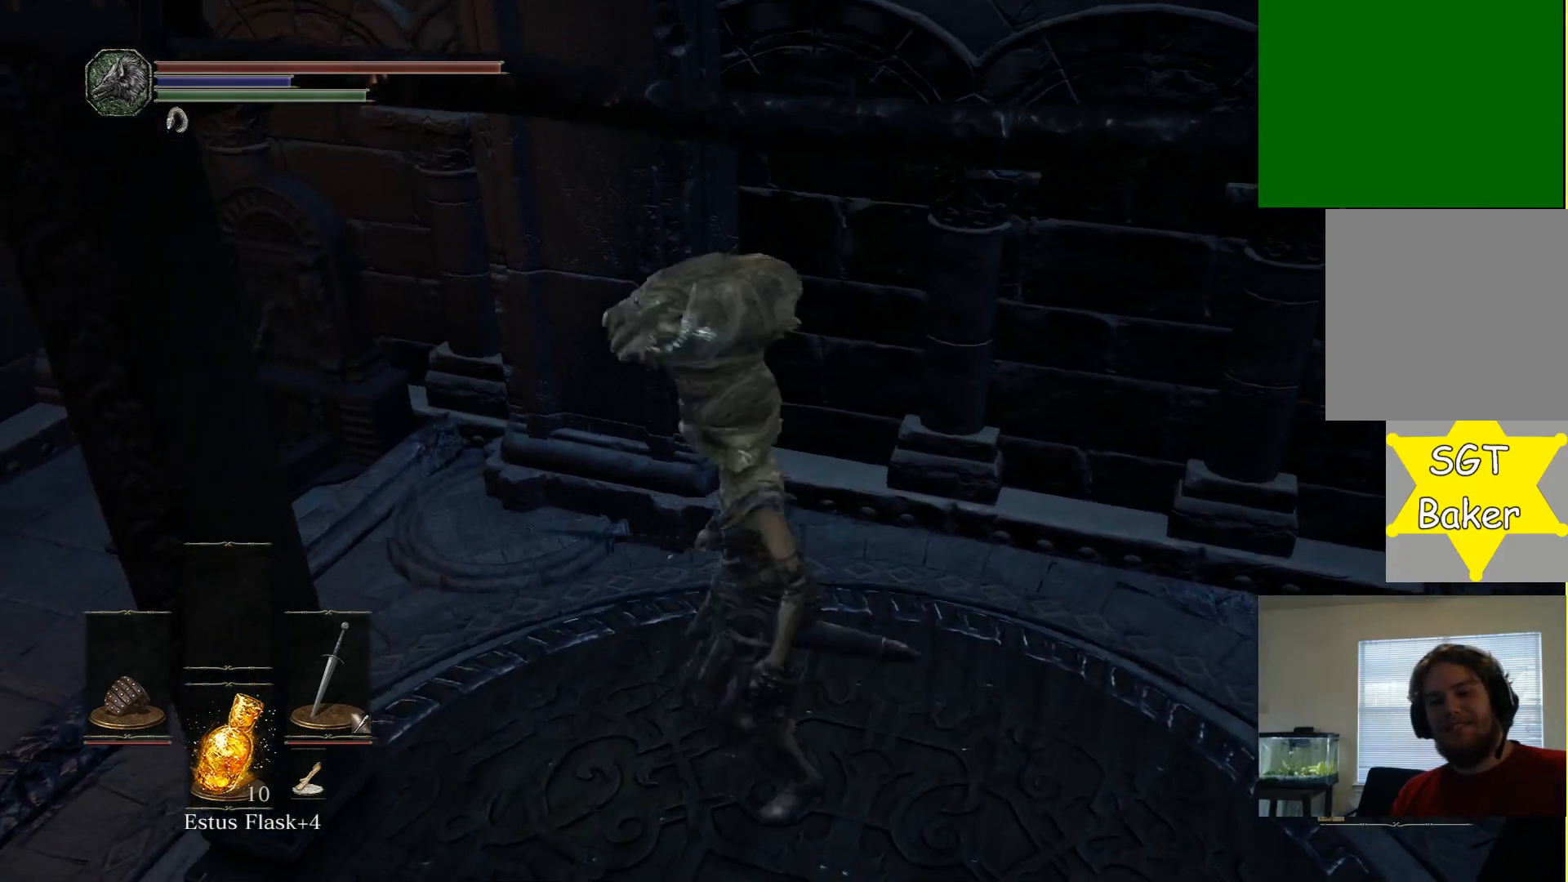
{"buttons": [], "left_stick": "center", "right_stick": "center", "events": [[100, "left_stick", "center"]]}
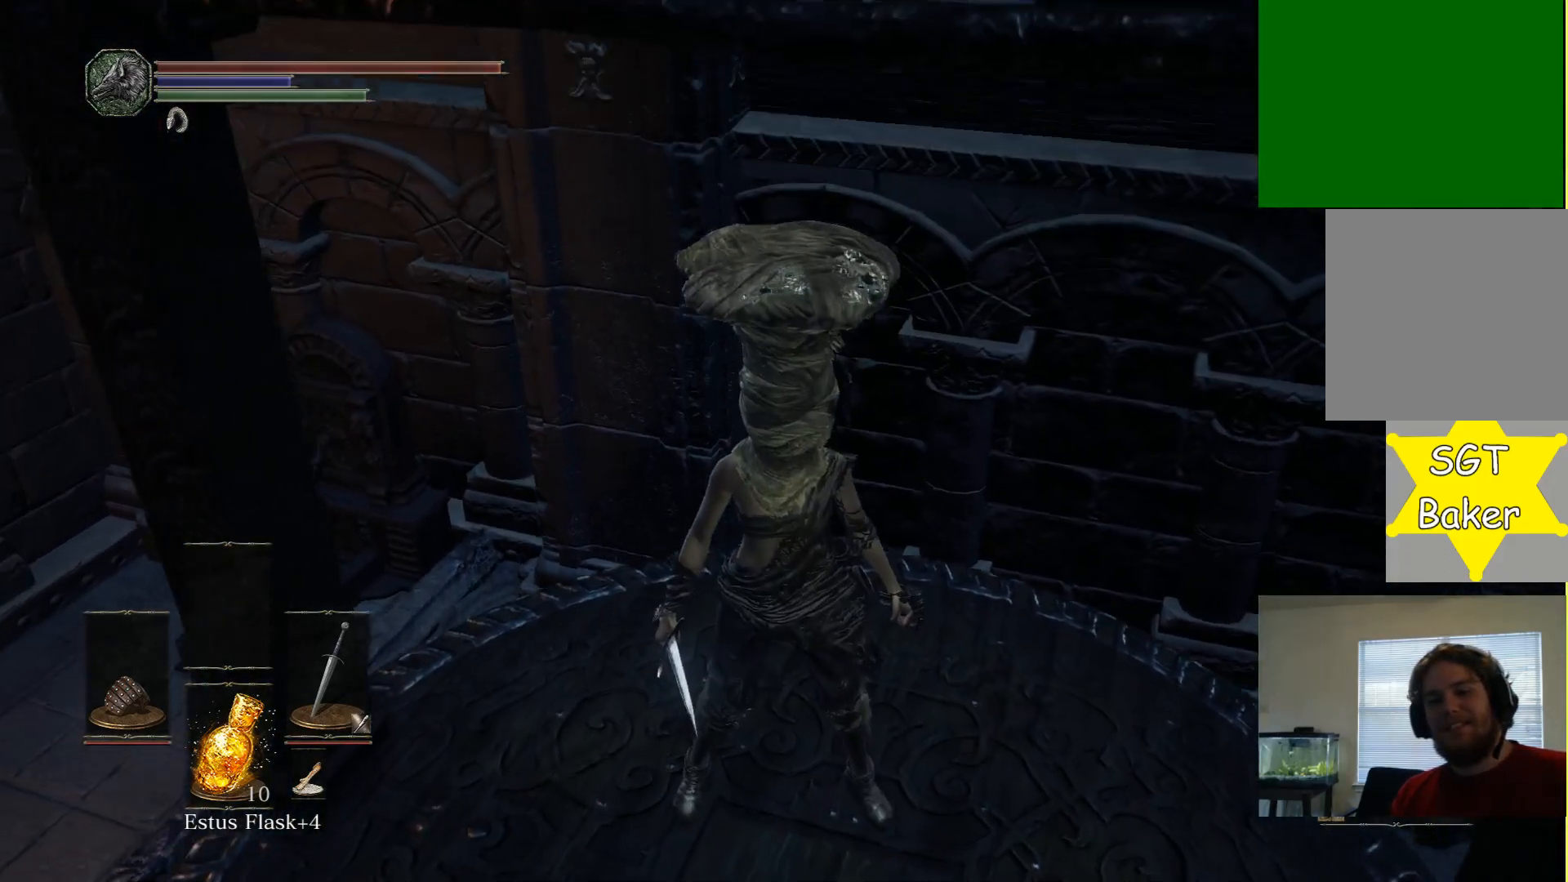
{"buttons": [], "left_stick": "center", "right_stick": "center", "events": []}
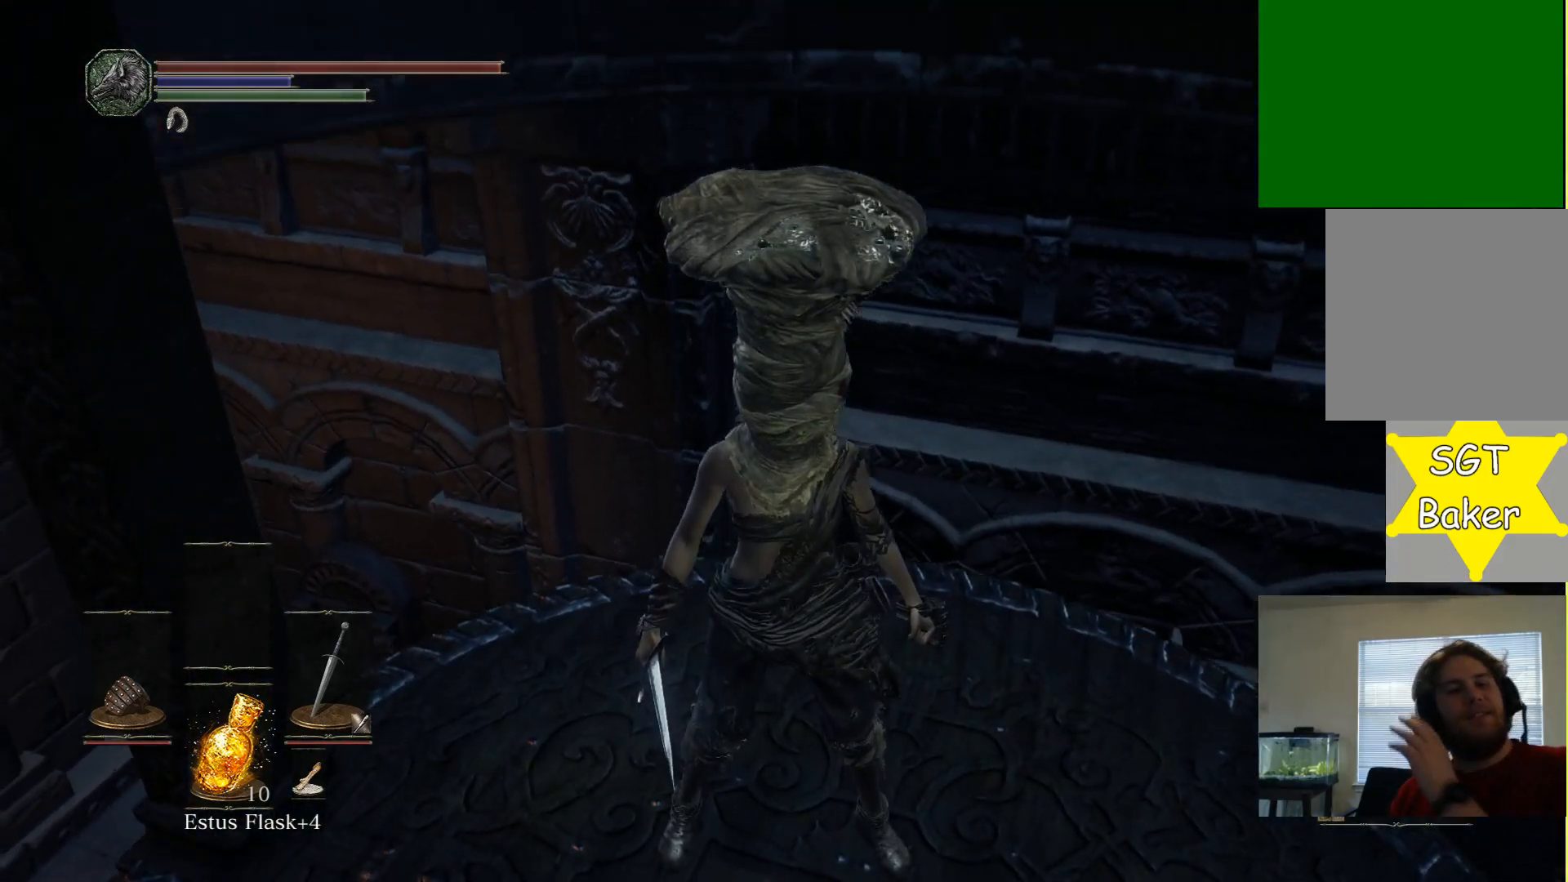
{"buttons": [], "left_stick": "center", "right_stick": "center", "events": []}
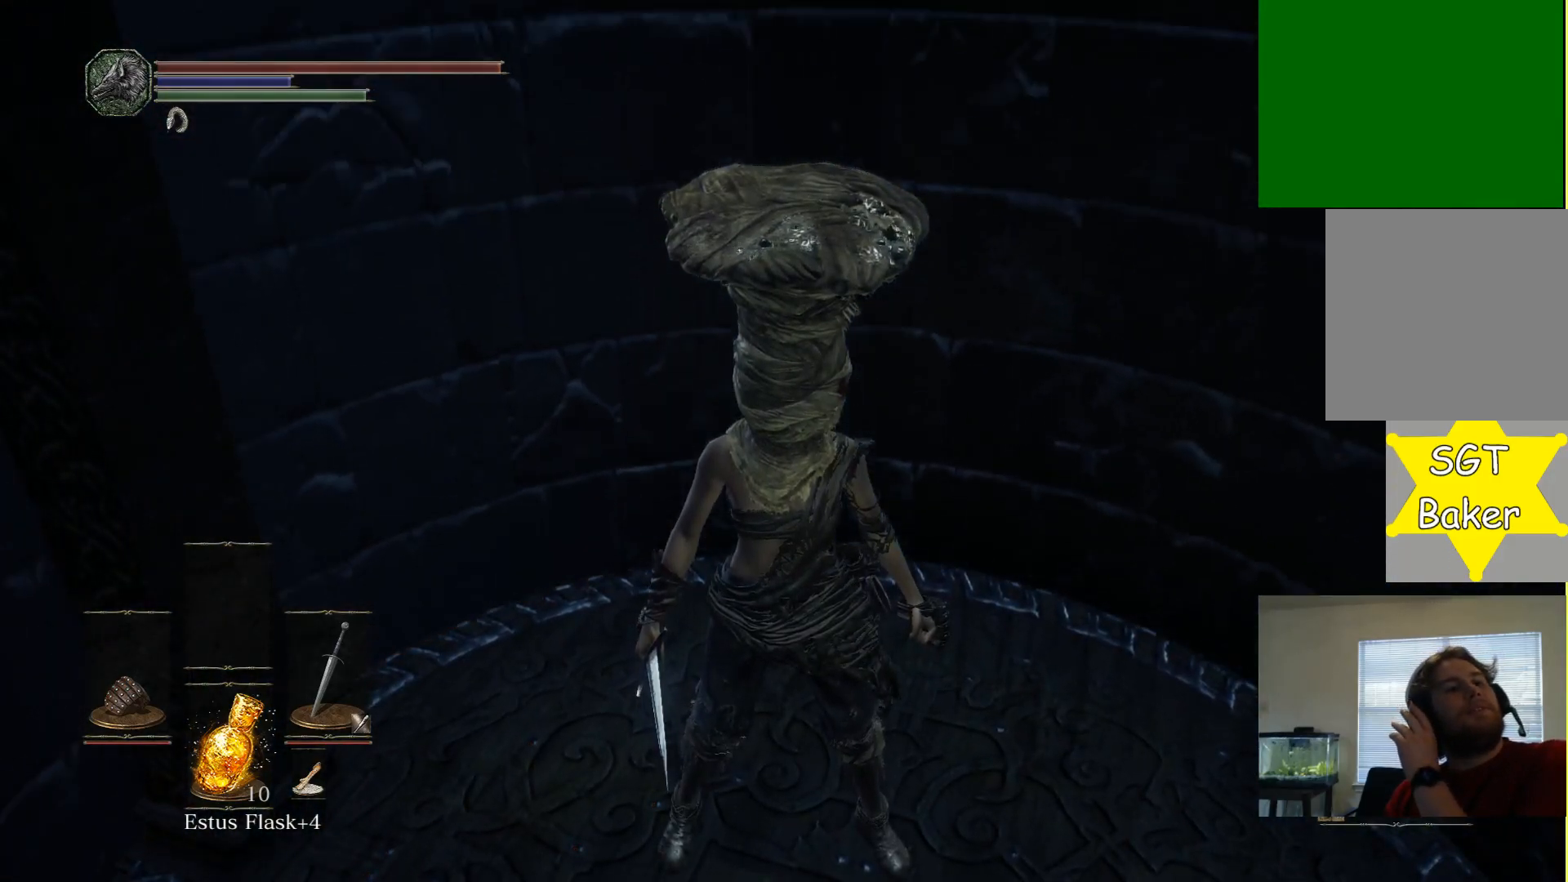
{"buttons": [], "left_stick": "center", "right_stick": "center", "events": []}
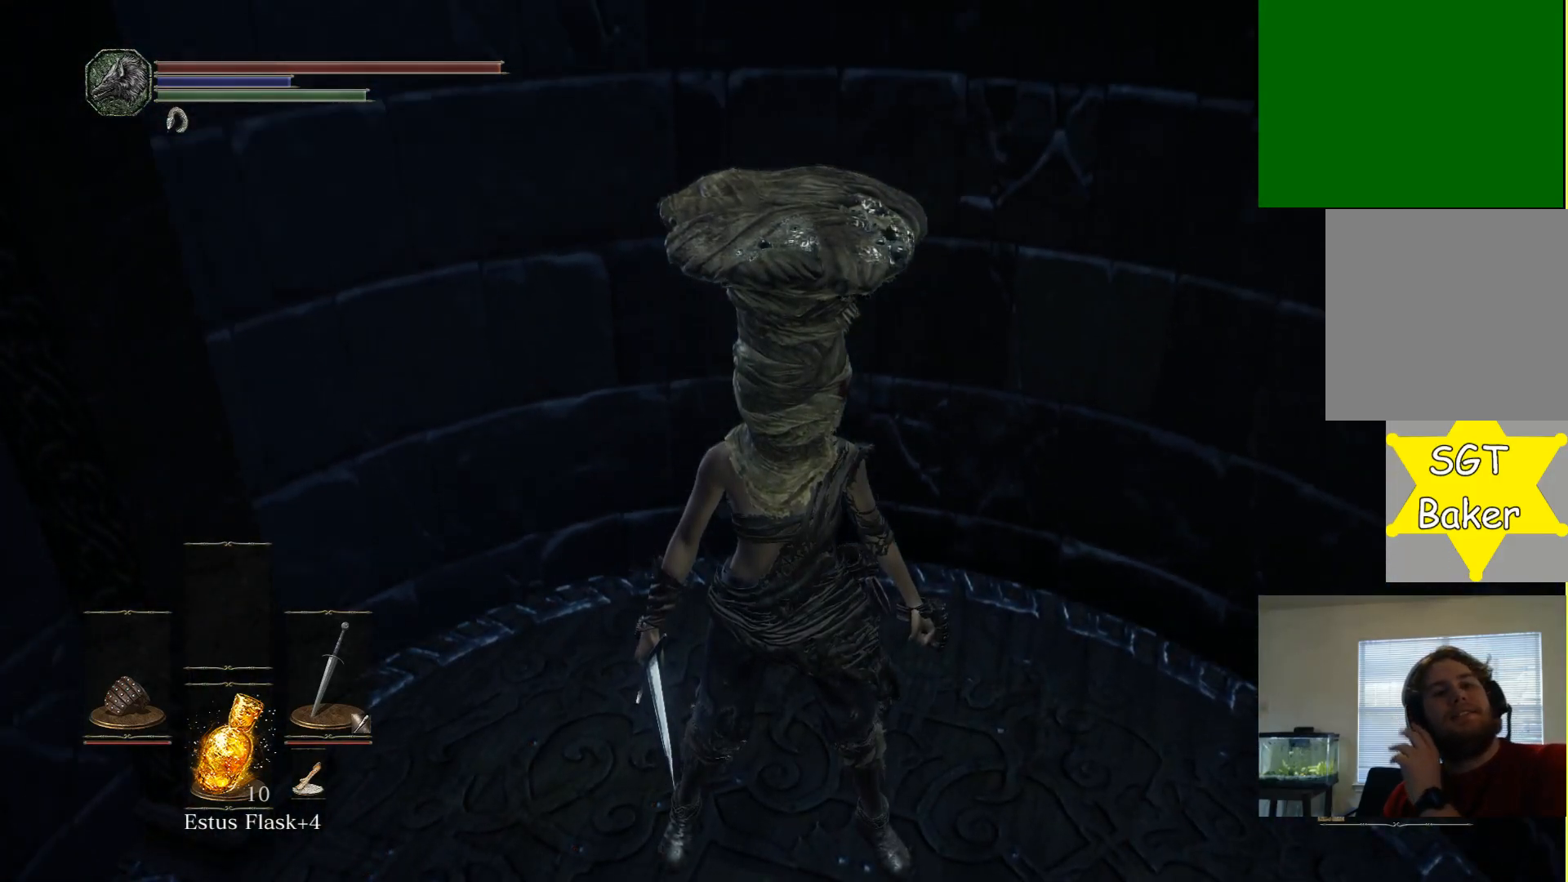
{"buttons": [], "left_stick": "center", "right_stick": "center", "events": []}
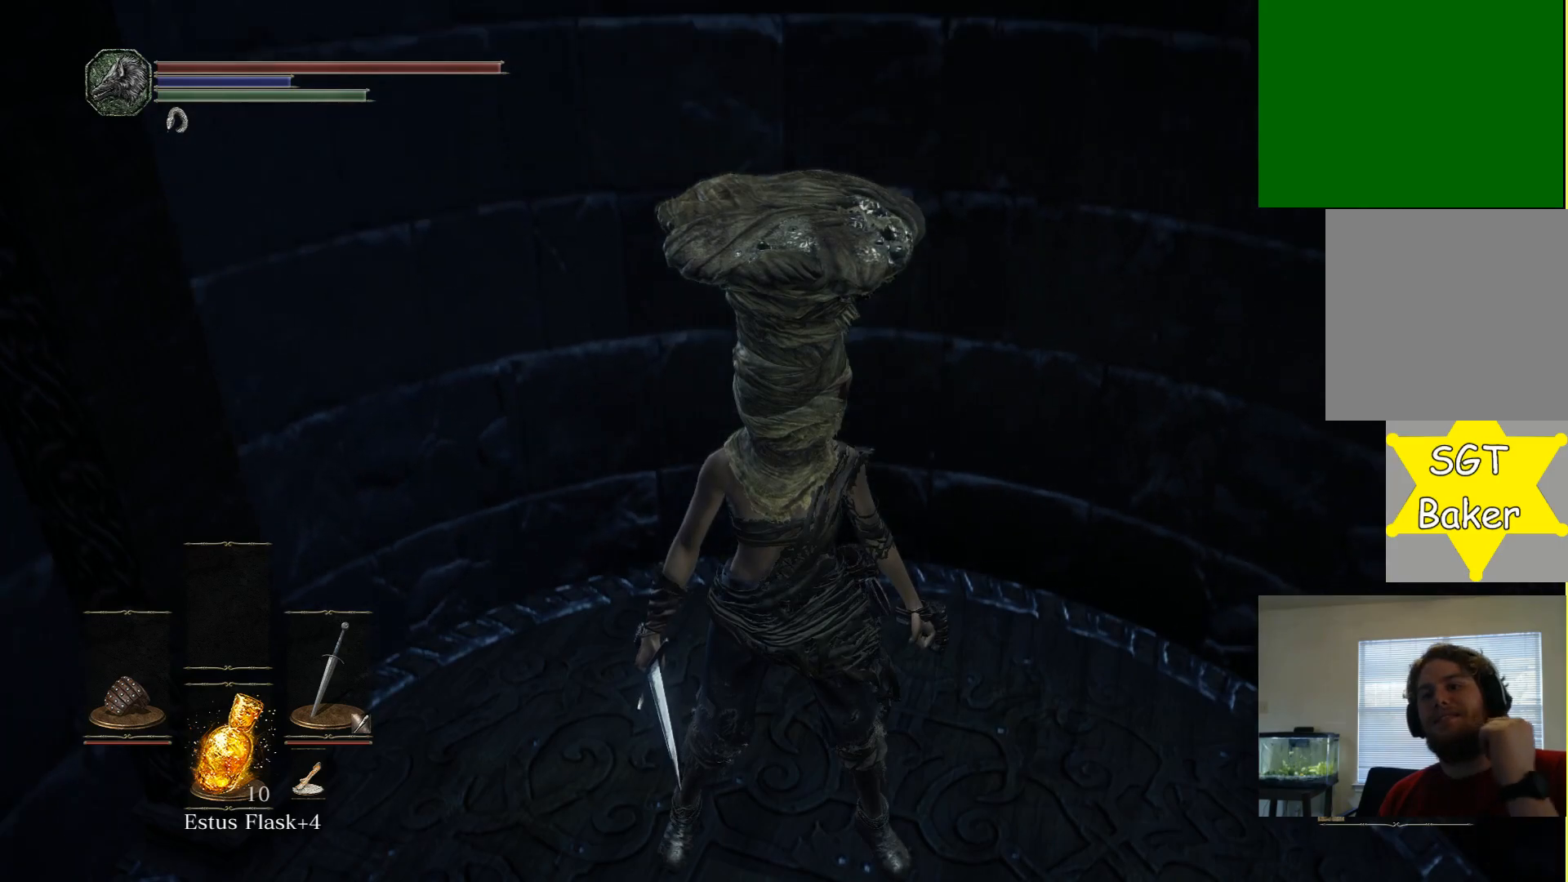
{"buttons": [], "left_stick": "center", "right_stick": "center", "events": []}
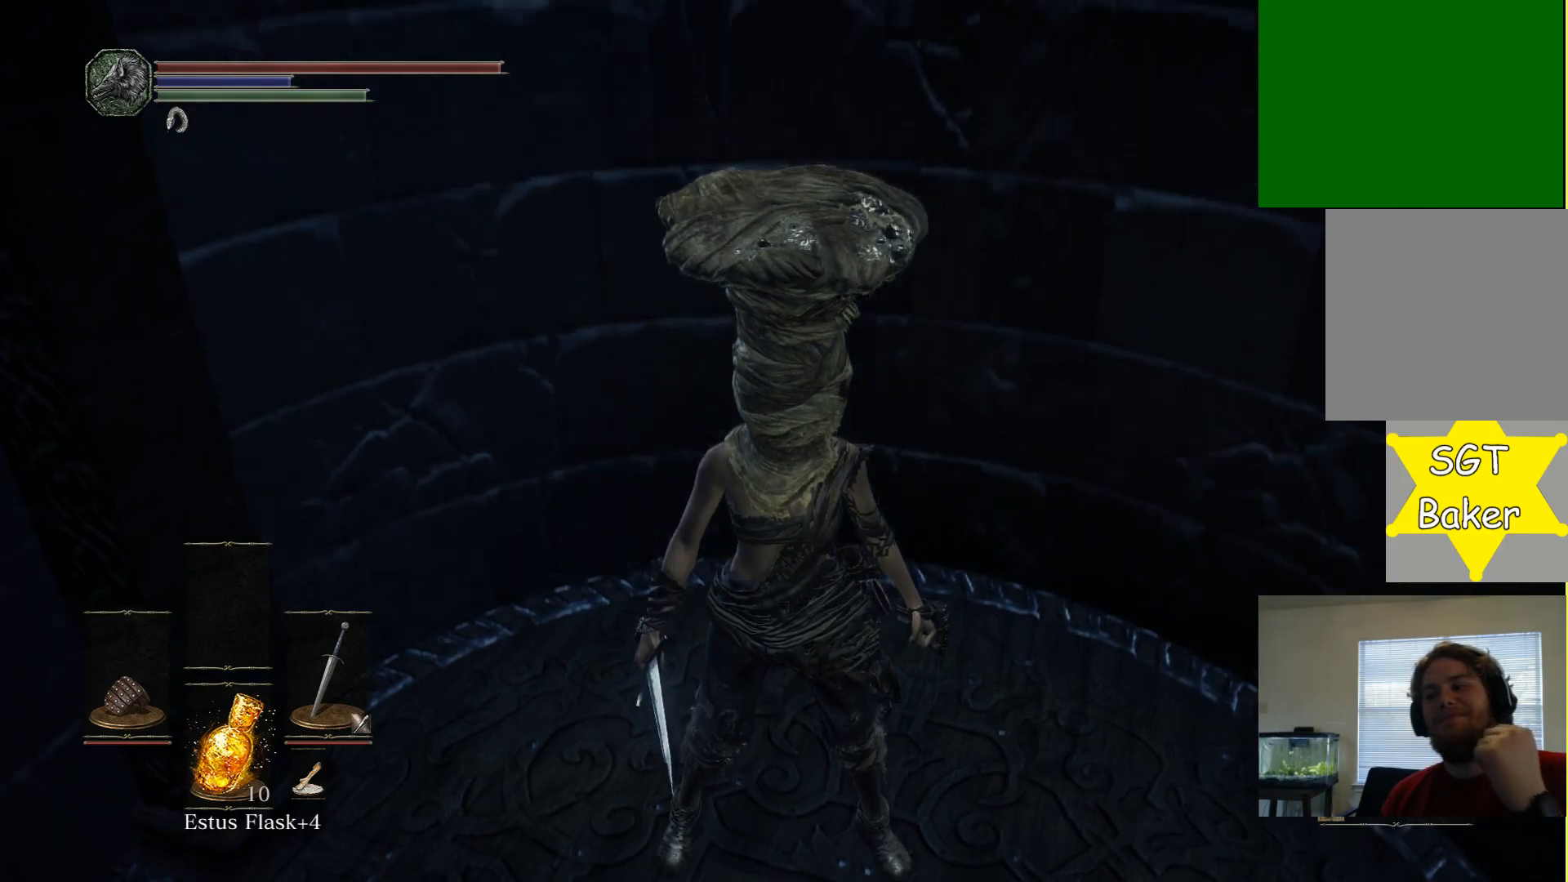
{"buttons": [], "left_stick": "center", "right_stick": "center", "events": []}
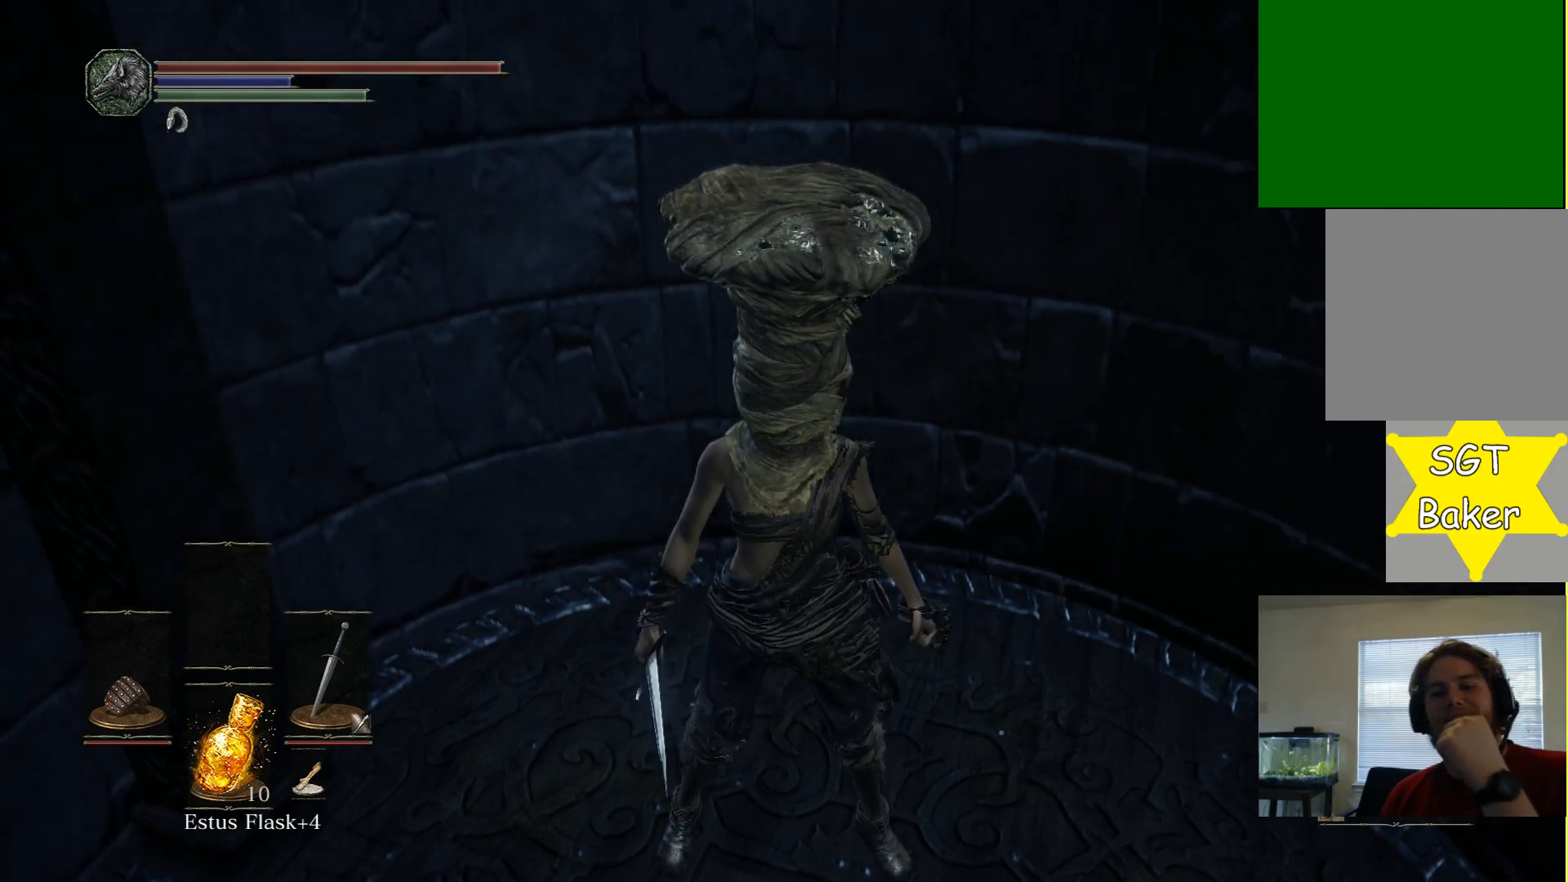
{"buttons": [], "left_stick": "center", "right_stick": "center", "events": []}
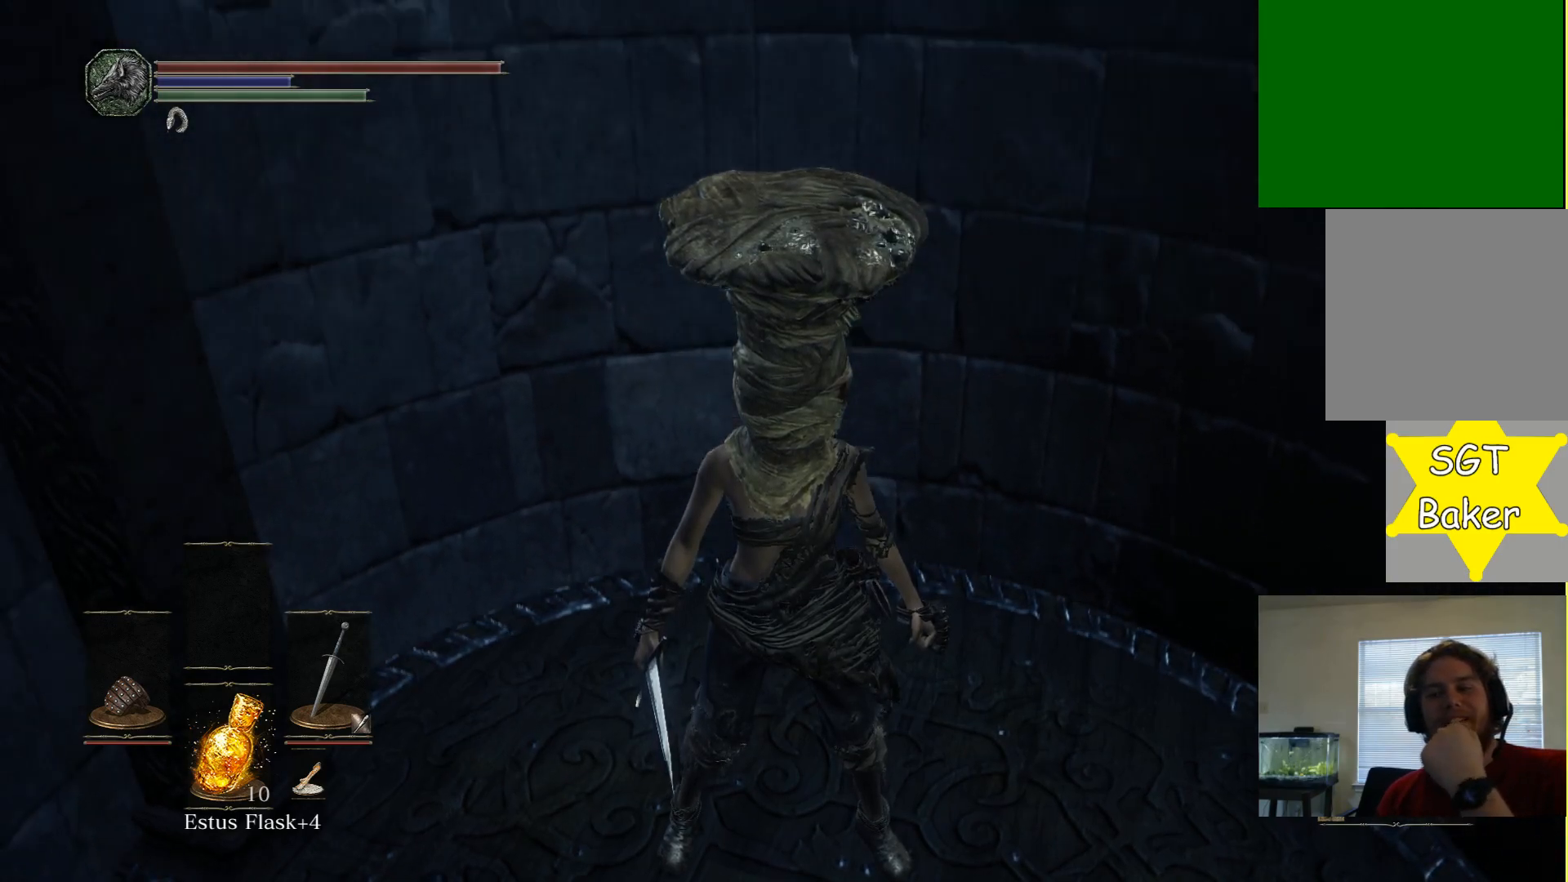
{"buttons": [], "left_stick": "center", "right_stick": "center", "events": []}
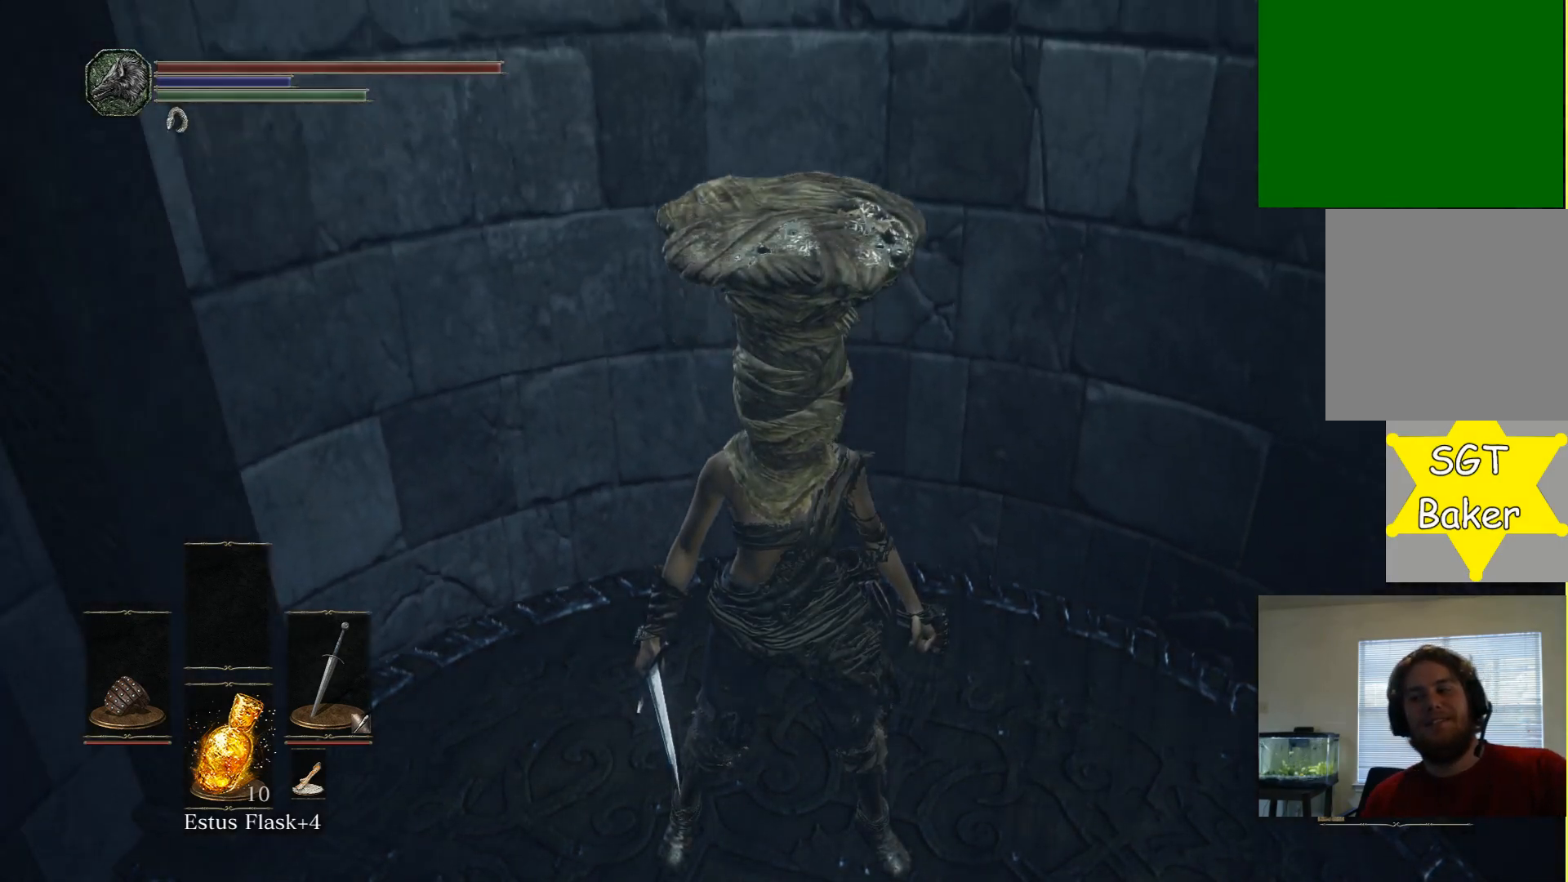
{"buttons": [], "left_stick": "center", "right_stick": "left", "events": [[500, "right_stick", "left"]]}
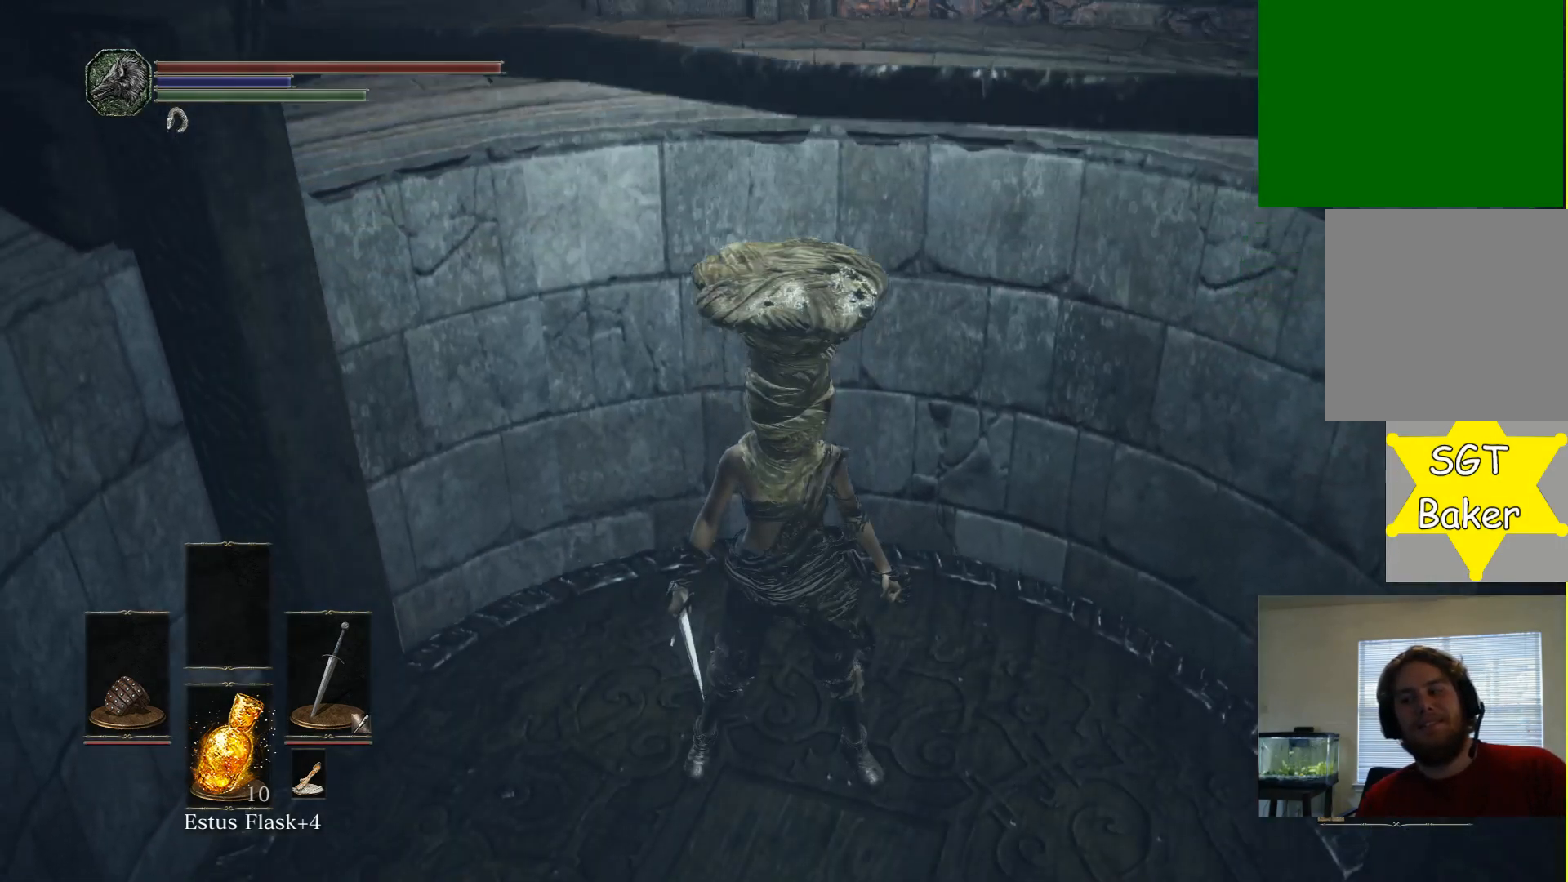
{"buttons": [], "left_stick": "center", "right_stick": "center", "events": [[67, "right_stick", "up-left"], [217, "right_stick", "center"]]}
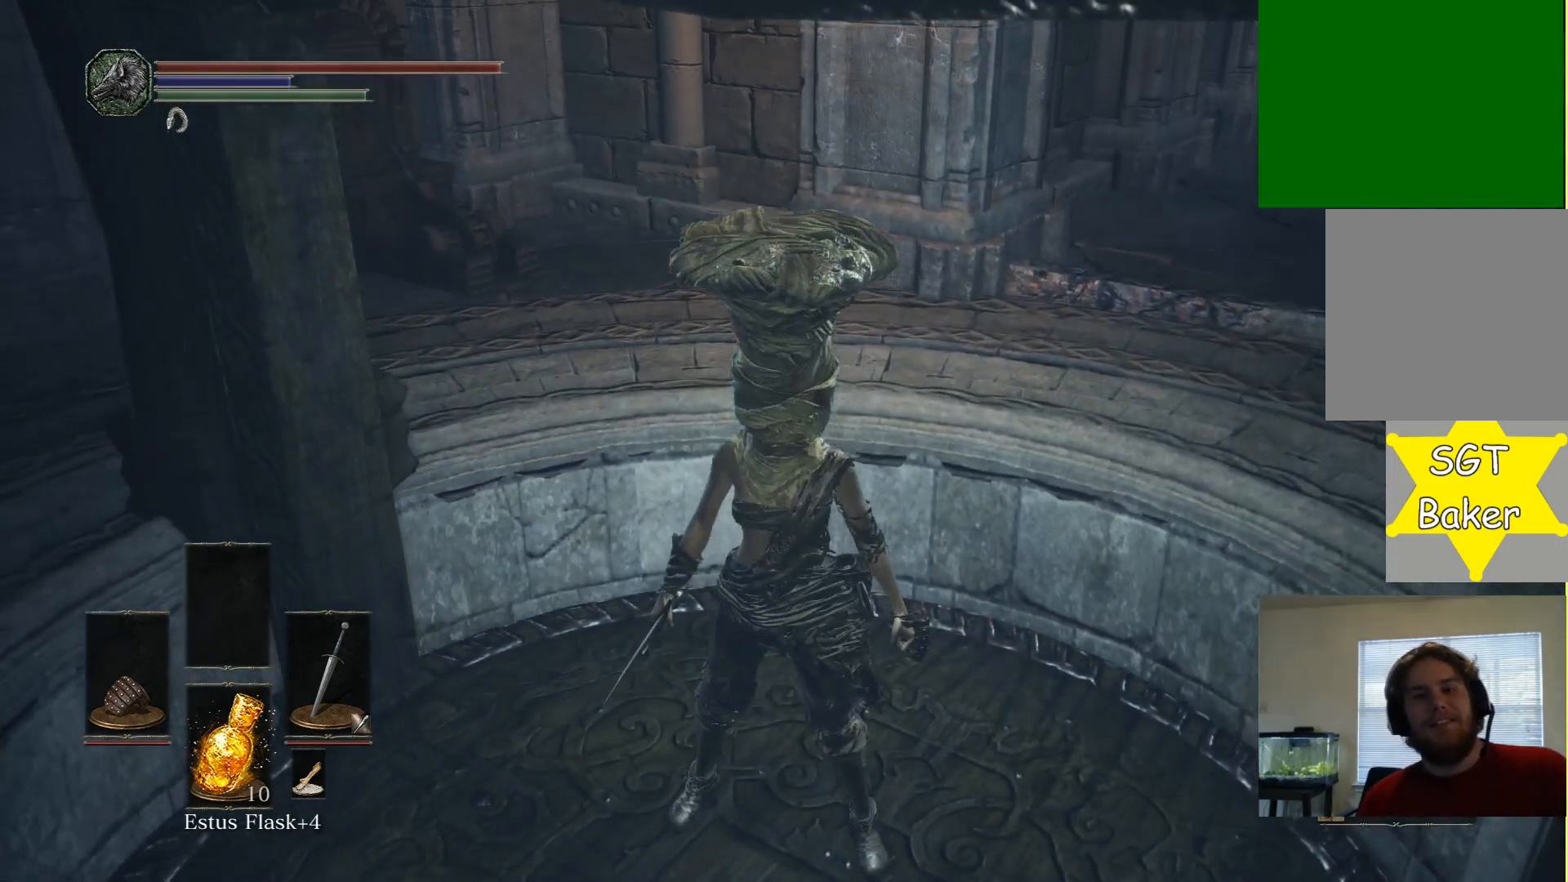
{"buttons": [], "left_stick": "center", "right_stick": "center", "events": [[283, "right_stick", "up"], [333, "right_stick", "up-right"], [467, "right_stick", "center"]]}
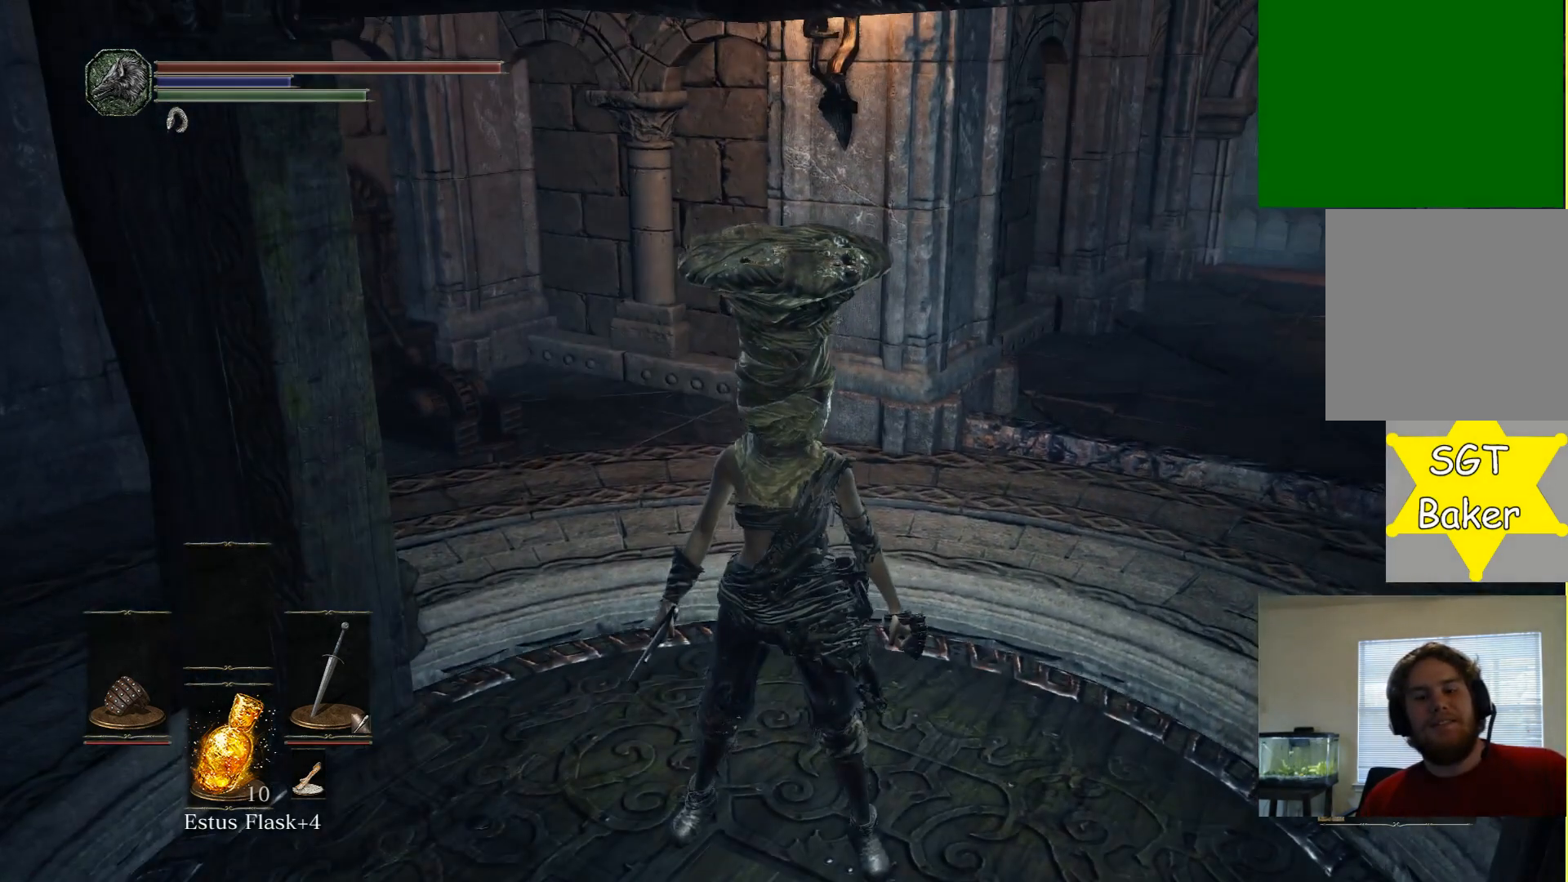
{"buttons": [], "left_stick": "down", "right_stick": "right", "events": [[17, "left_stick", "down"], [350, "right_stick", "right"]]}
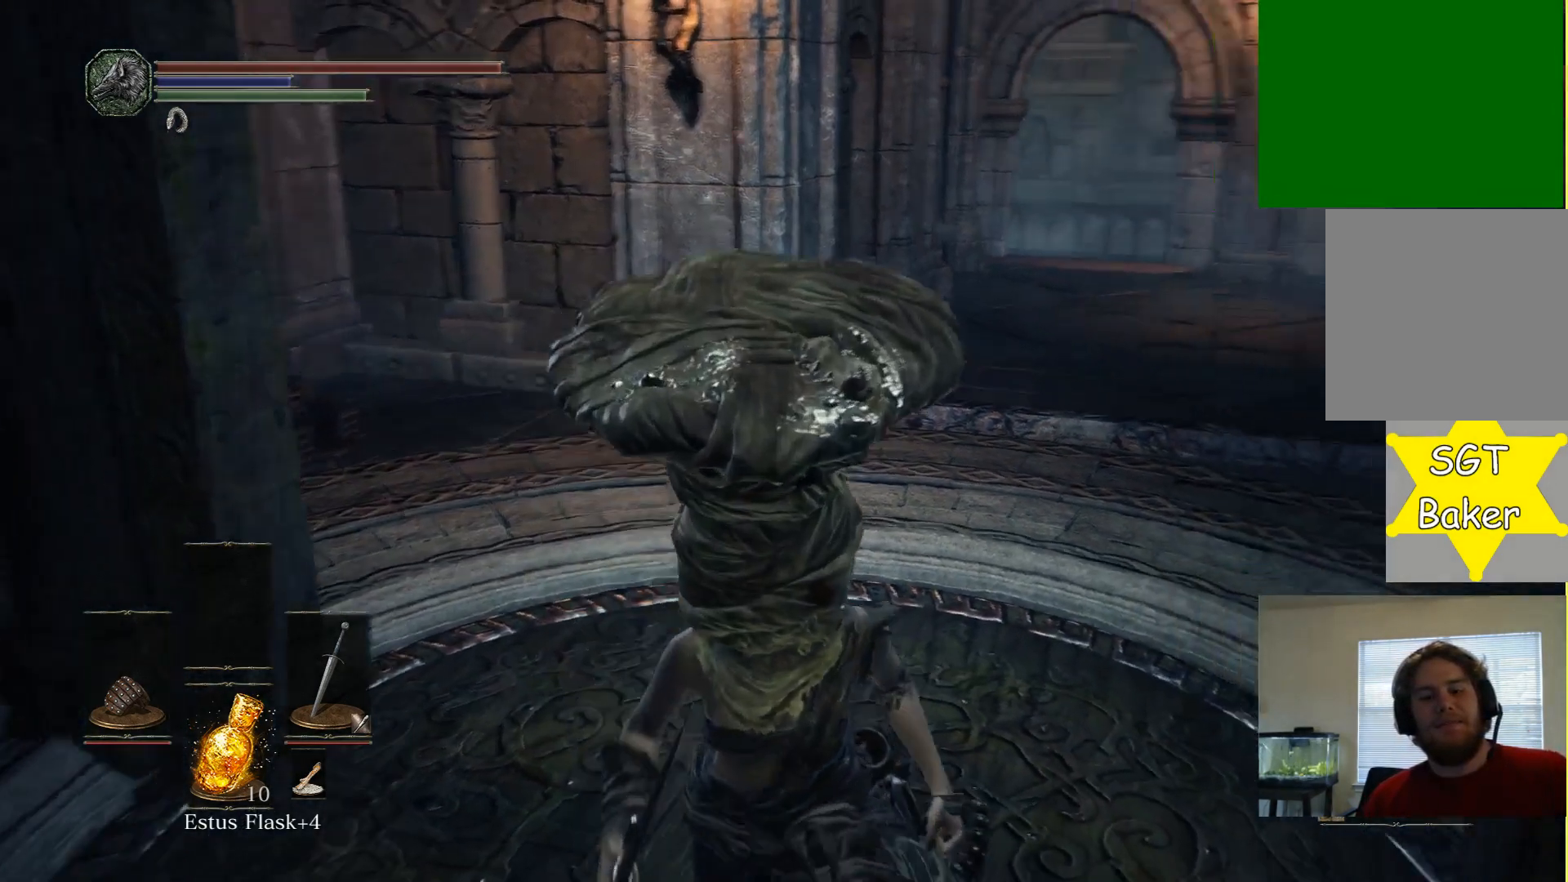
{"buttons": [], "left_stick": "down", "right_stick": "down", "events": [[183, "right_stick", "center"], [367, "right_stick", "down"]]}
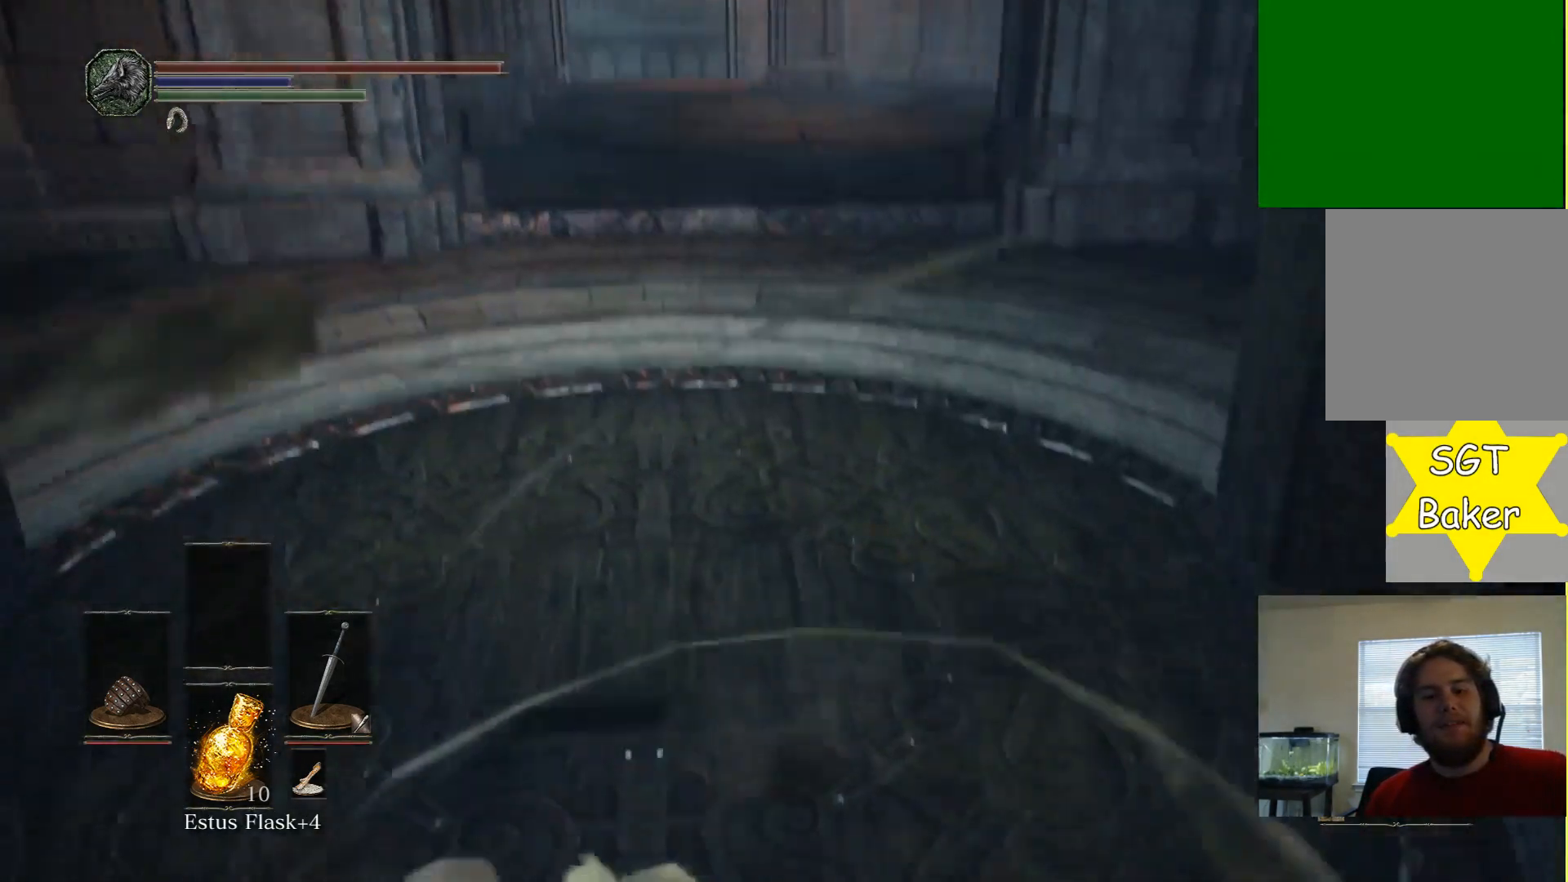
{"buttons": [], "left_stick": "center", "right_stick": "left", "events": [[67, "left_stick", "down-right"], [67, "right_stick", "center"], [183, "left_stick", "right"], [317, "left_stick", "center"], [383, "right_stick", "left"]]}
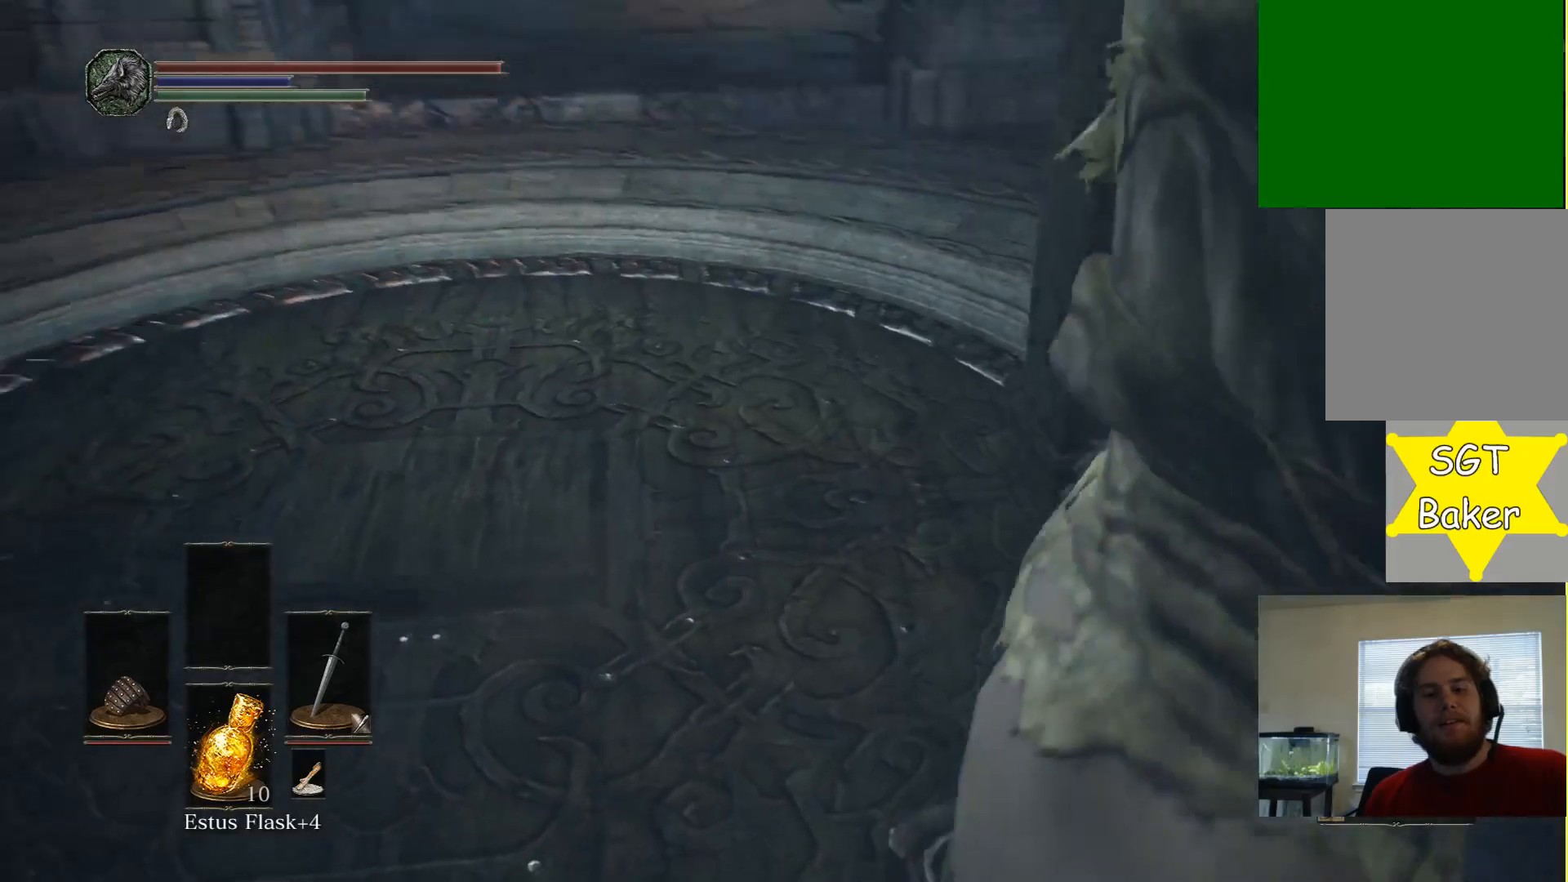
{"buttons": [], "left_stick": "center", "right_stick": "center", "events": [[117, "left_stick", "down-left"], [133, "right_stick", "center"], [267, "left_stick", "center"], [367, "right_stick", "down-left"], [467, "right_stick", "center"]]}
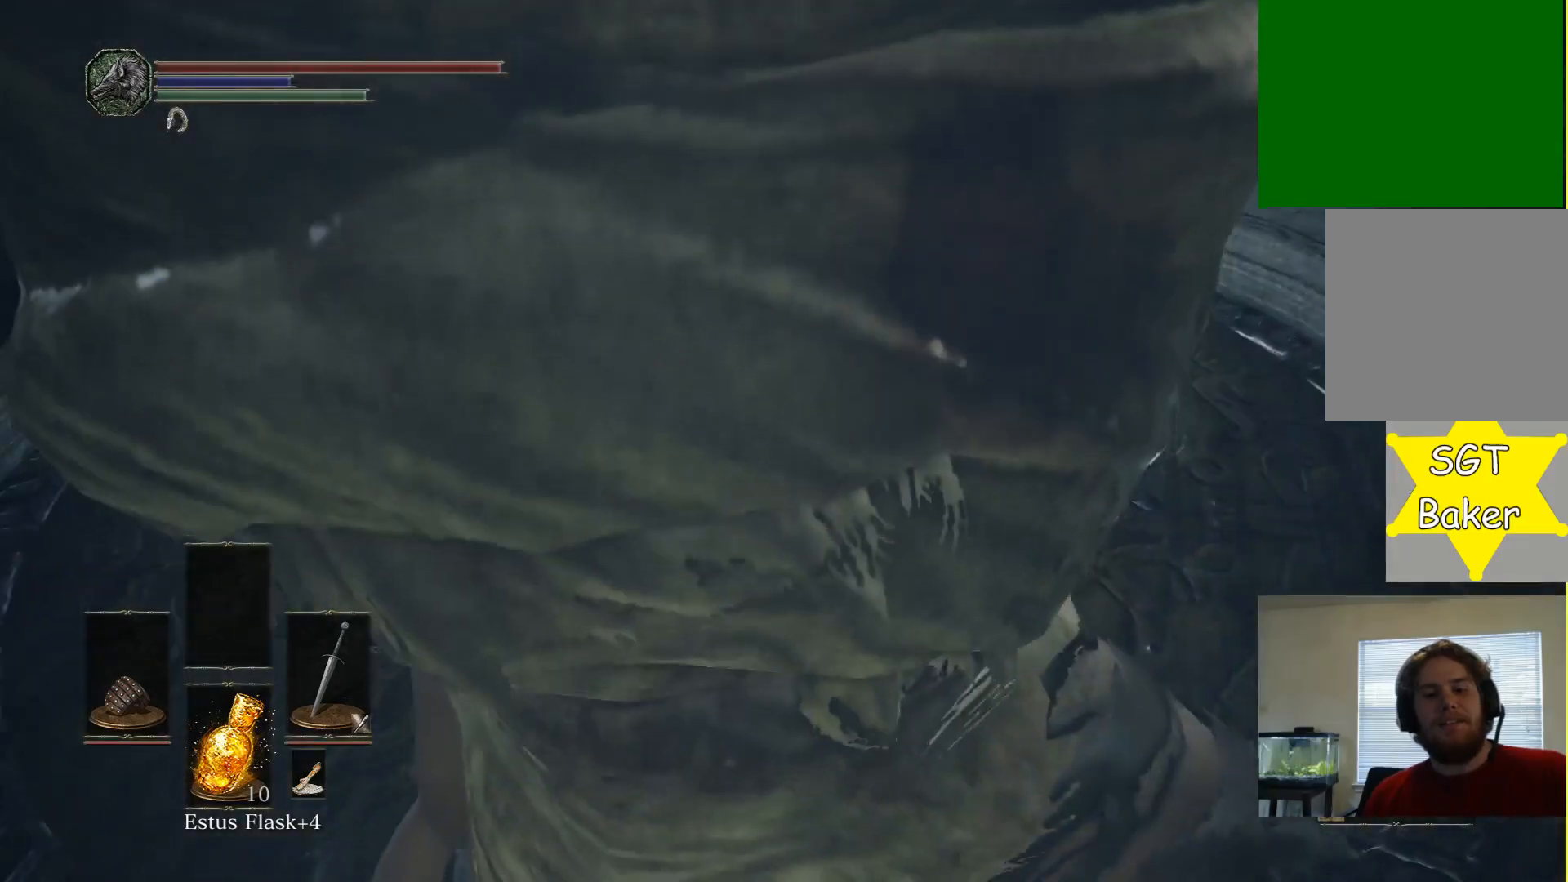
{"buttons": ["B"], "left_stick": "up", "right_stick": "center", "events": [[67, "left_stick", "up"], [133, "B", "down"]]}
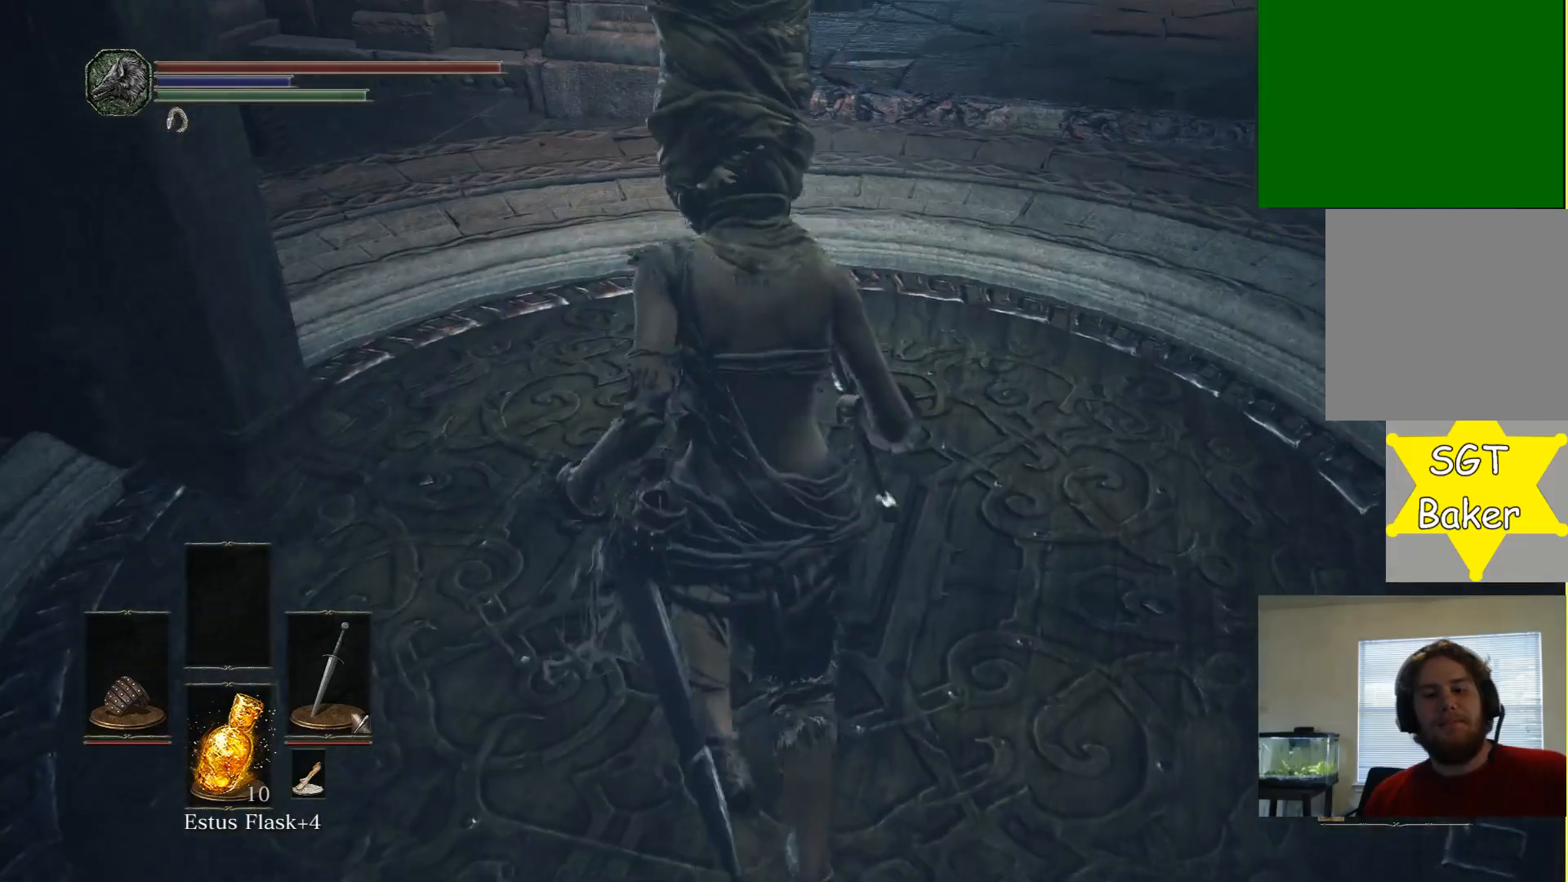
{"buttons": ["B"], "left_stick": "up", "right_stick": "center", "events": []}
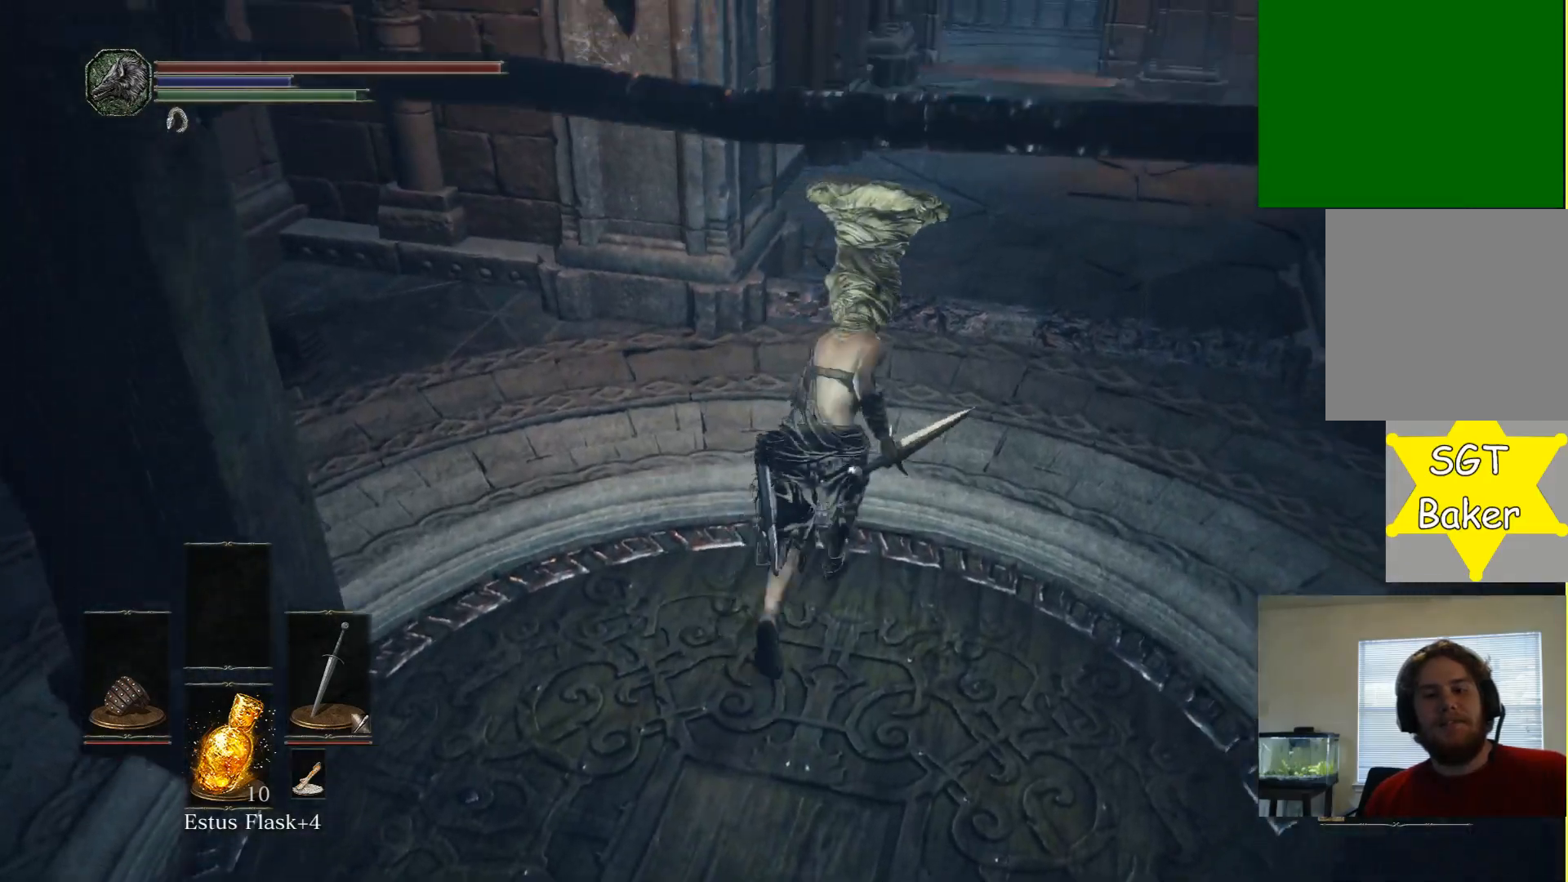
{"buttons": [], "left_stick": "up", "right_stick": "center", "events": [[167, "B", "up"]]}